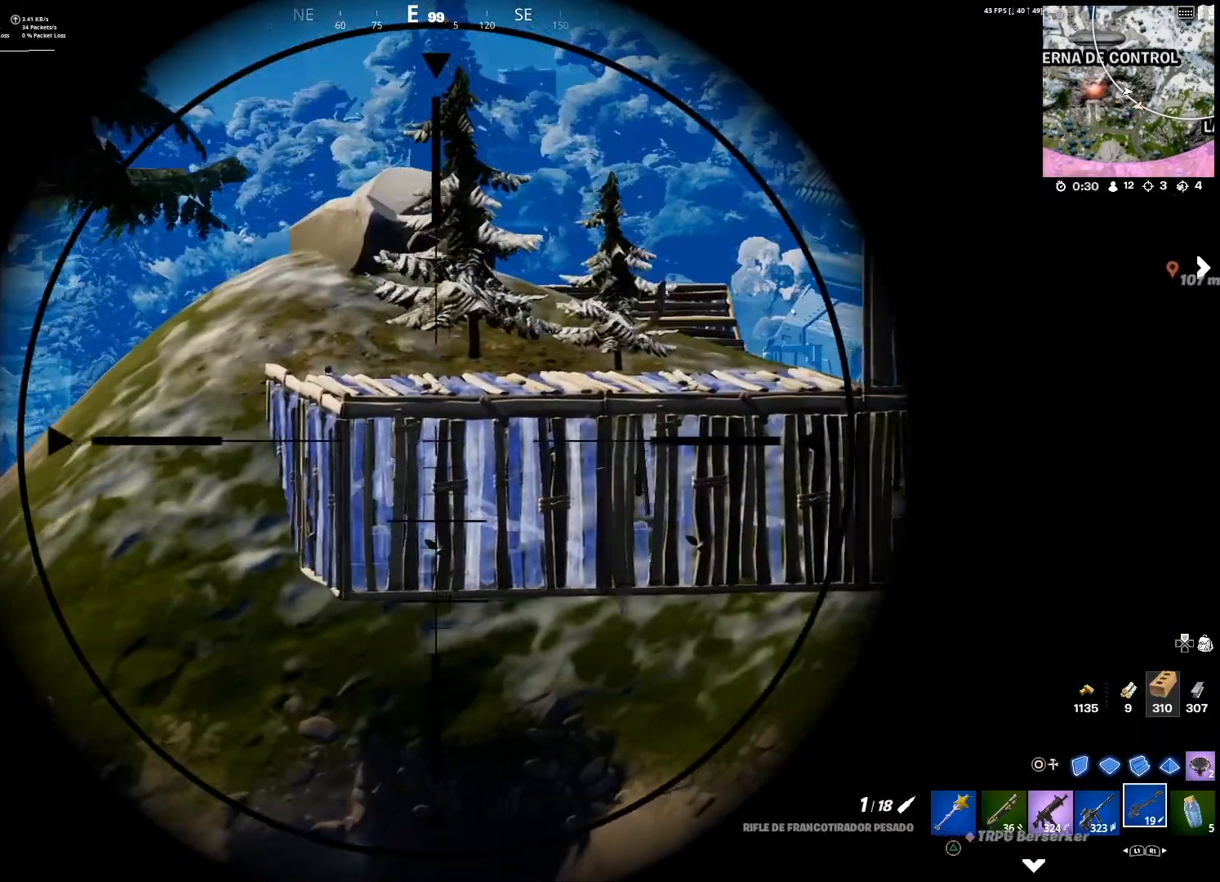
Gameplay with a controller (PlayStation layout); each line is a JSON object with the inputs held at the frame after it. "events" lists button and stick changes between this image and that frame as [ms after this image, input, new state], when the widget could be followed in between.
{"buttons": ["L2"], "left_stick": "up-left", "right_stick": "up-left", "events": [[67, "left_stick", "down-right"], [234, "left_stick", "center"], [301, "left_stick", "left"], [367, "left_stick", "up-left"], [367, "right_stick", "up-left"]]}
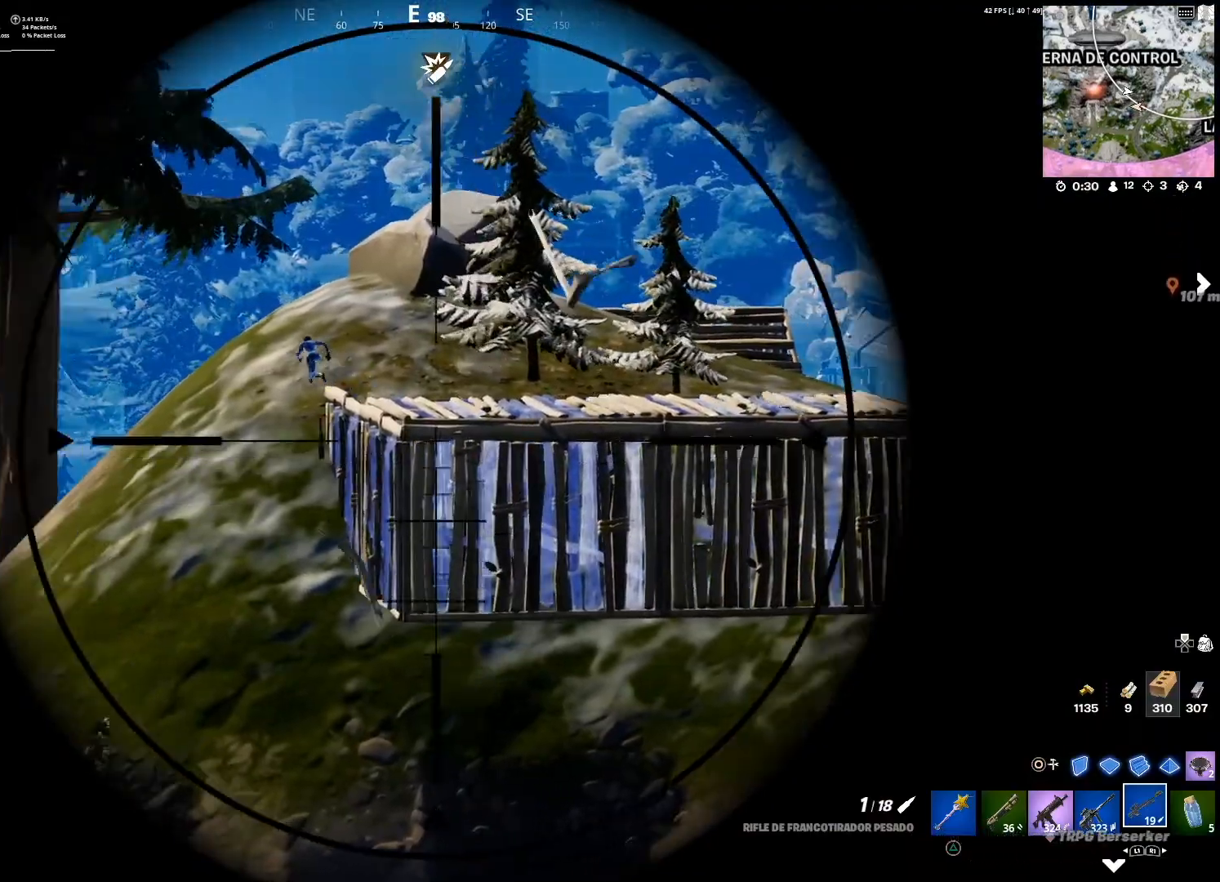
{"buttons": ["L2"], "left_stick": "up-left", "right_stick": "center", "events": [[33, "right_stick", "center"], [167, "right_stick", "up-left"], [267, "right_stick", "center"]]}
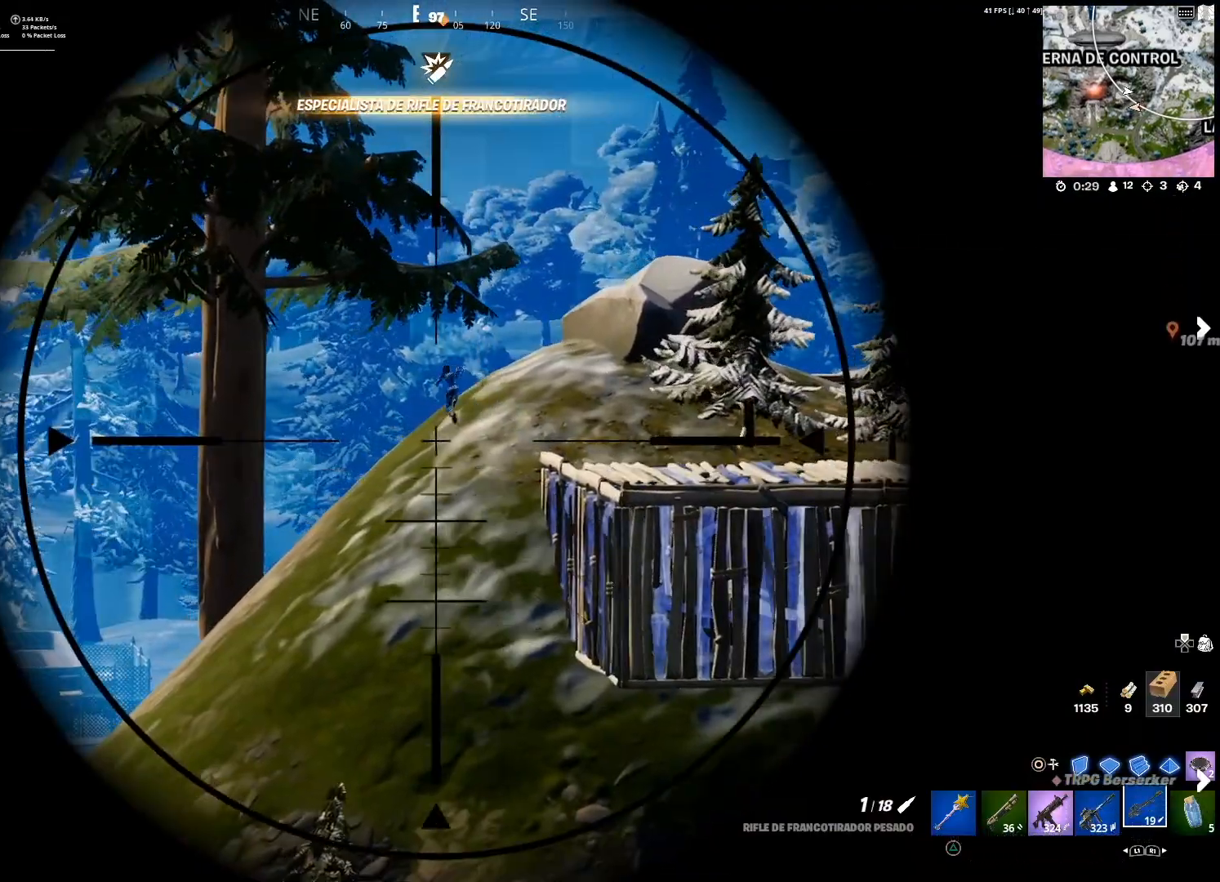
{"buttons": [], "left_stick": "left", "right_stick": "center", "events": [[34, "right_stick", "up-left"], [100, "R2", "down"], [100, "right_stick", "center"], [167, "L2", "up"], [167, "R2", "up"], [167, "left_stick", "left"]]}
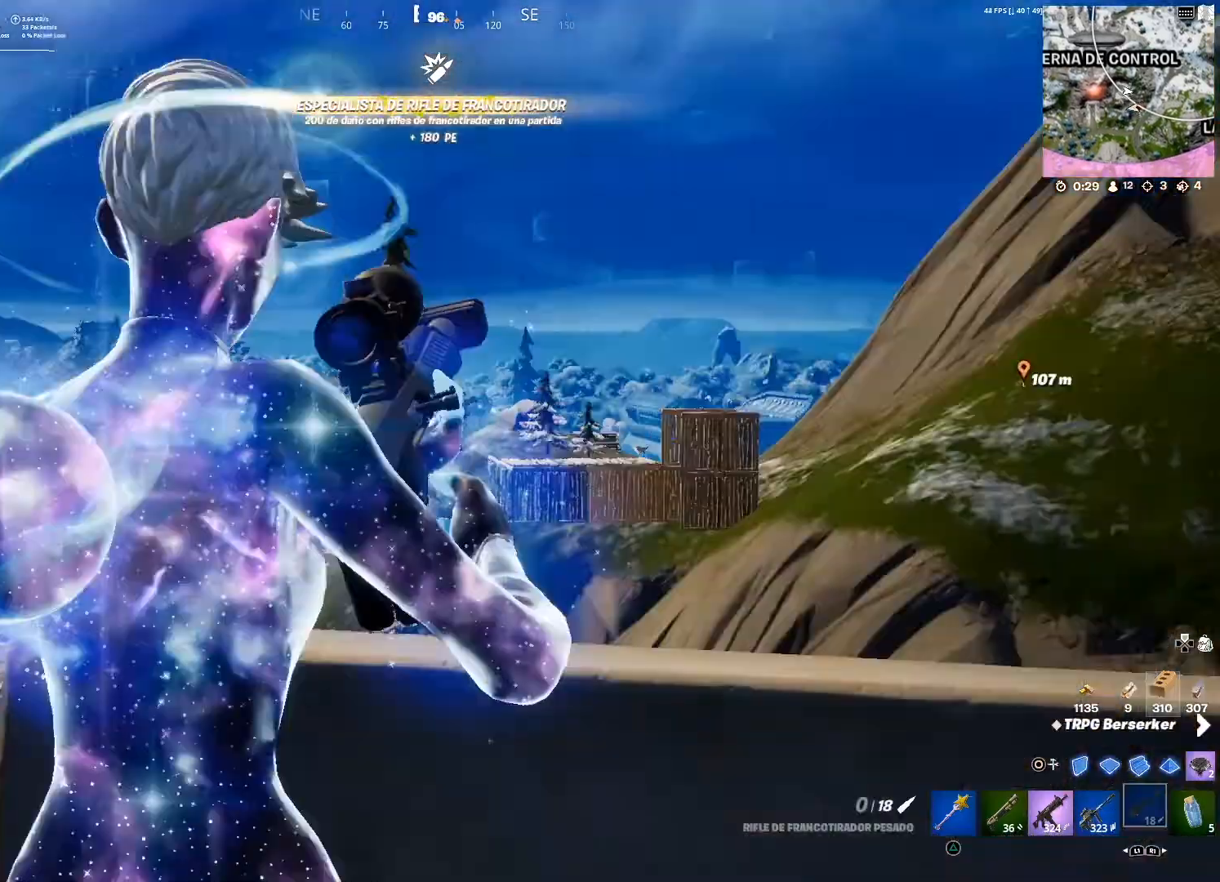
{"buttons": [], "left_stick": "down-right", "right_stick": "down-left", "events": [[334, "left_stick", "down"], [400, "left_stick", "down-right"], [467, "right_stick", "down-left"]]}
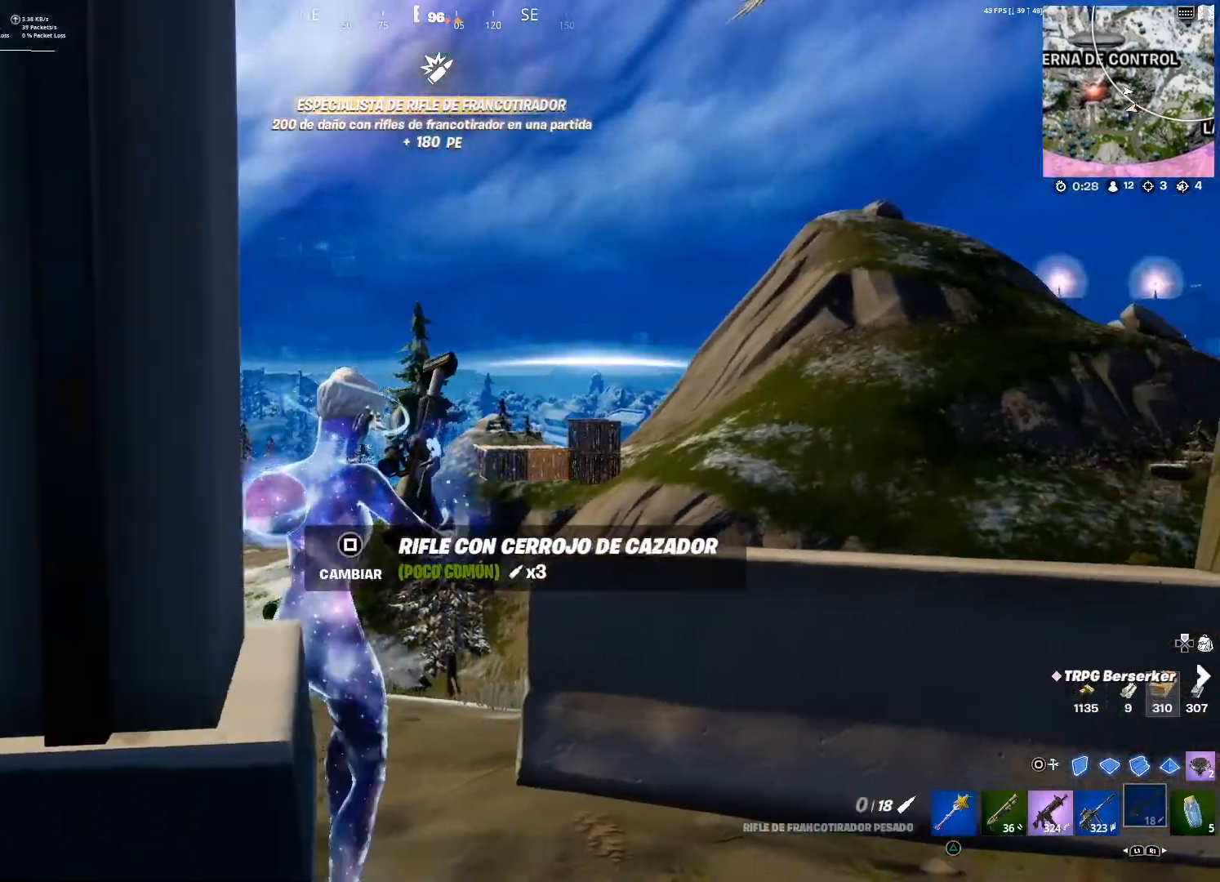
{"buttons": [], "left_stick": "right", "right_stick": "center", "events": [[101, "right_stick", "center"], [134, "left_stick", "right"]]}
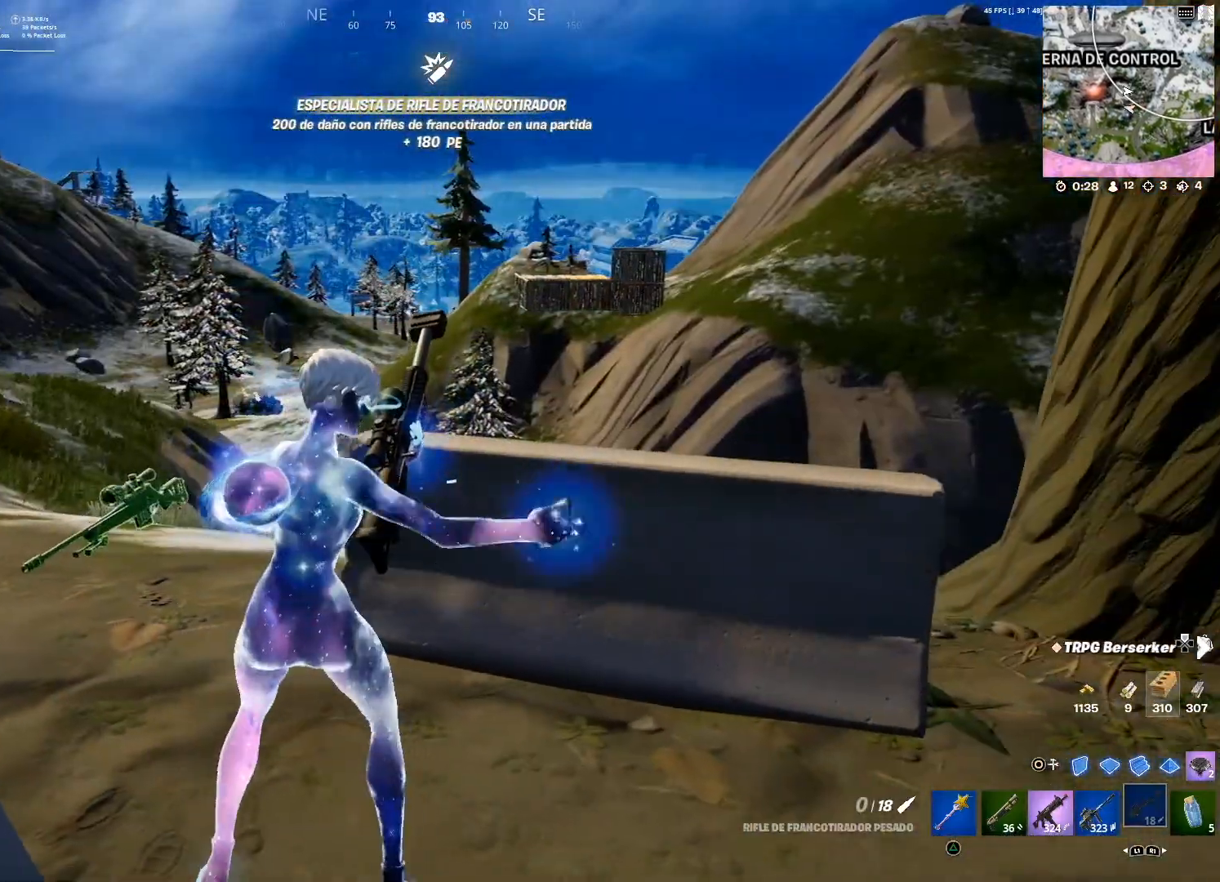
{"buttons": [], "left_stick": "down-left", "right_stick": "center", "events": [[200, "left_stick", "down-right"], [300, "left_stick", "down"], [467, "left_stick", "down-left"]]}
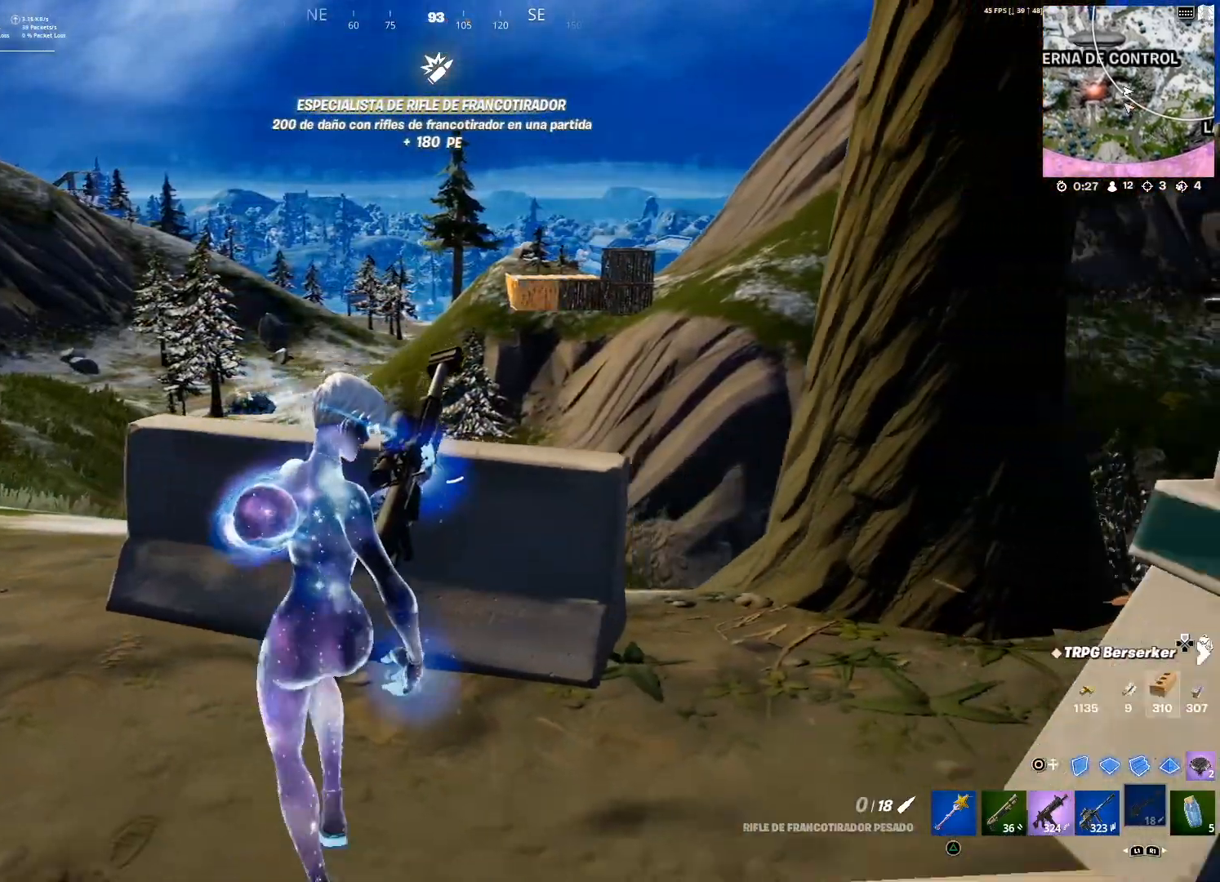
{"buttons": [], "left_stick": "left", "right_stick": "center", "events": [[67, "right_stick", "left"], [167, "left_stick", "left"], [267, "right_stick", "center"]]}
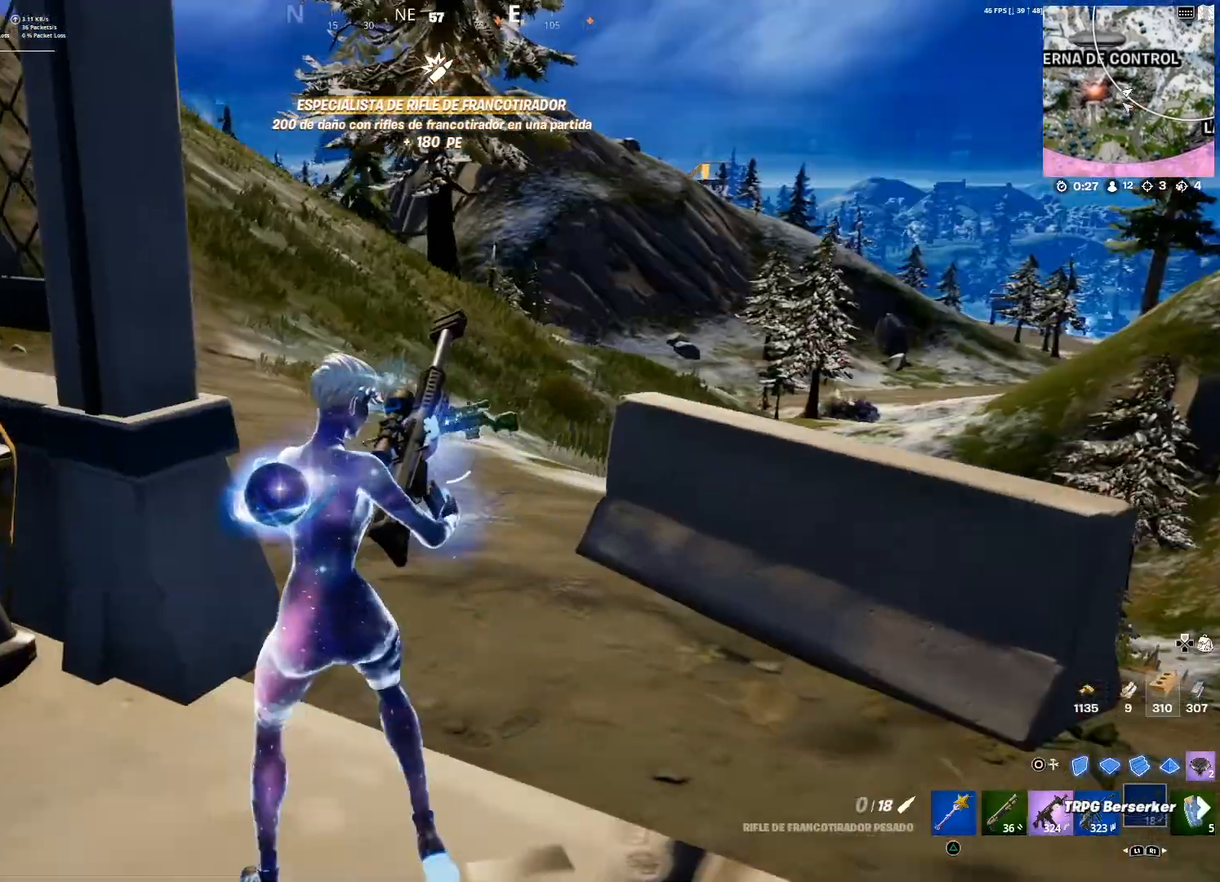
{"buttons": [], "left_stick": "up", "right_stick": "right", "events": [[334, "left_stick", "up"], [500, "right_stick", "right"]]}
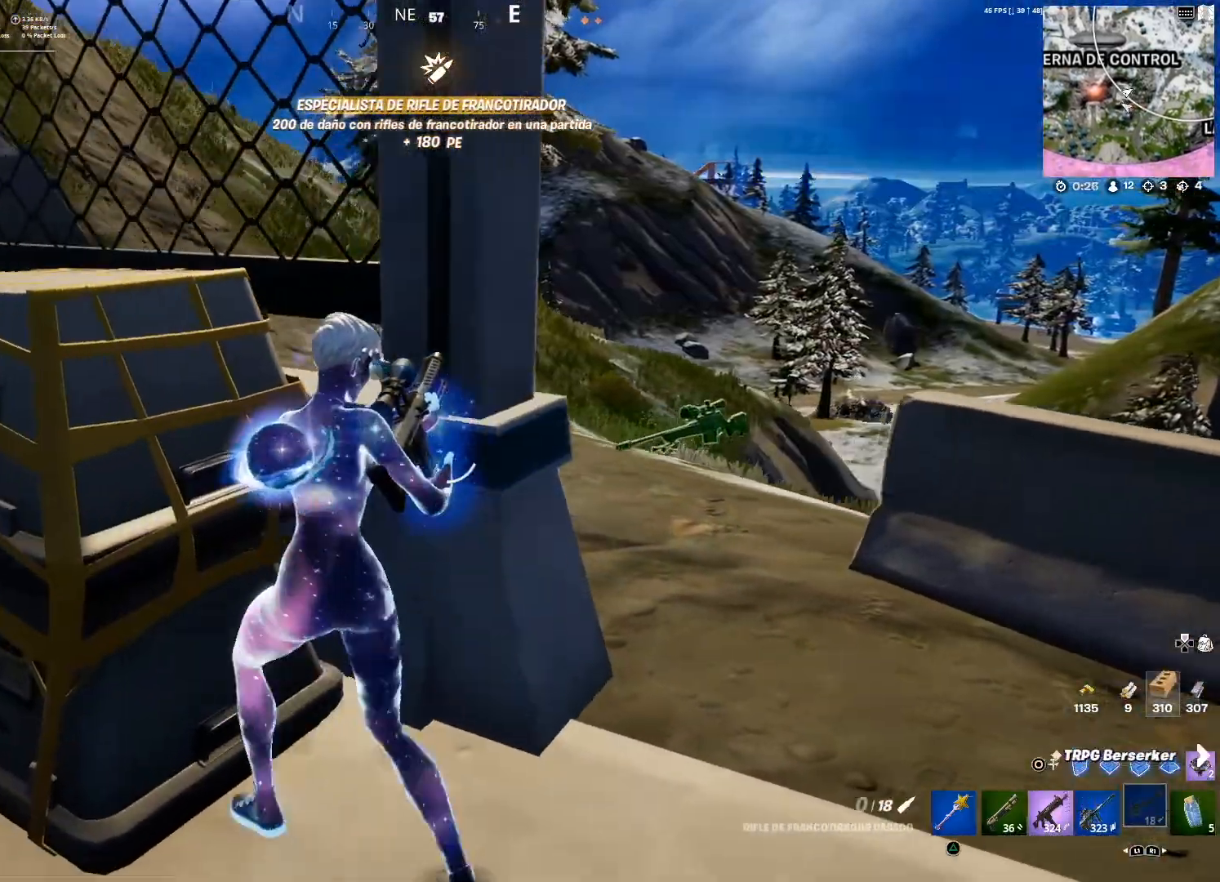
{"buttons": [], "left_stick": "center", "right_stick": "center", "events": [[101, "left_stick", "up-left"], [134, "right_stick", "center"], [401, "left_stick", "center"]]}
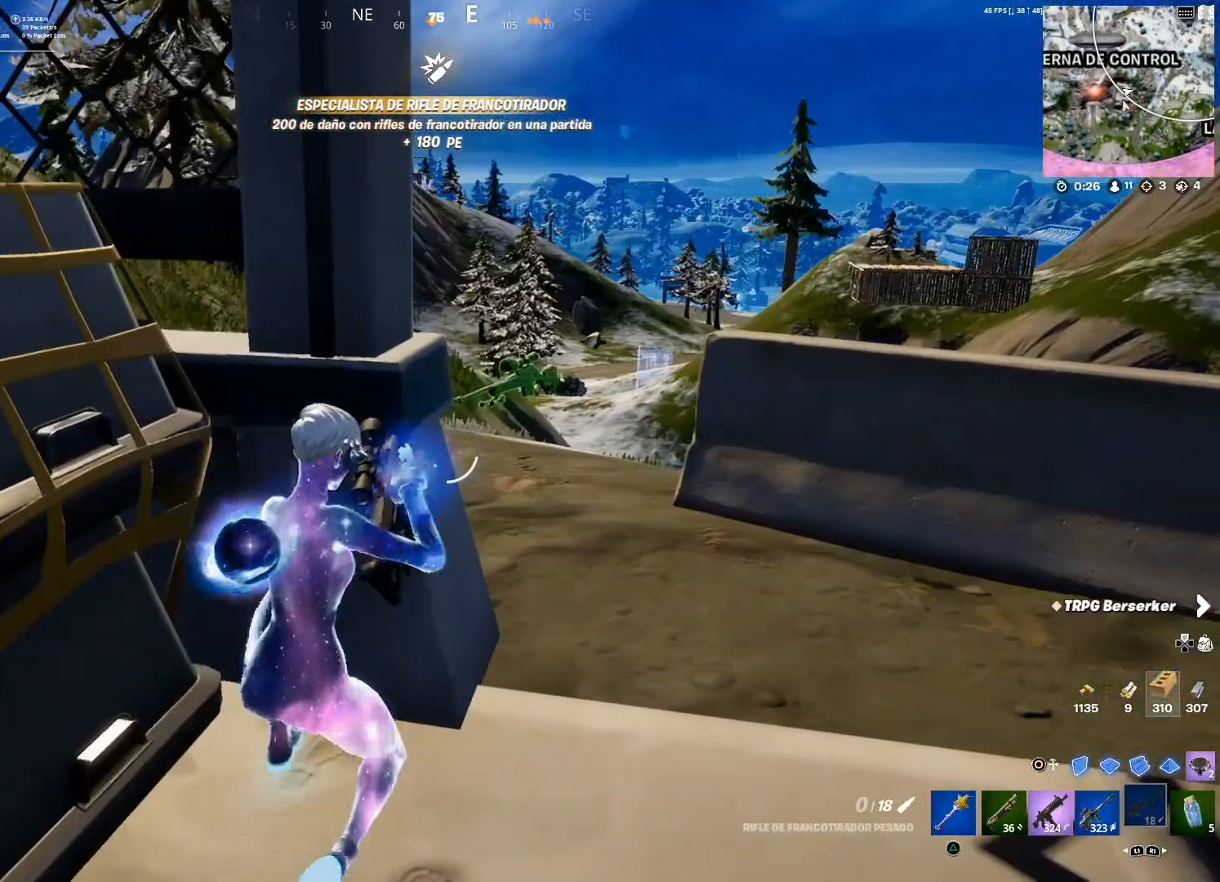
{"buttons": [], "left_stick": "center", "right_stick": "center", "events": [[367, "right_stick", "right"], [500, "right_stick", "center"]]}
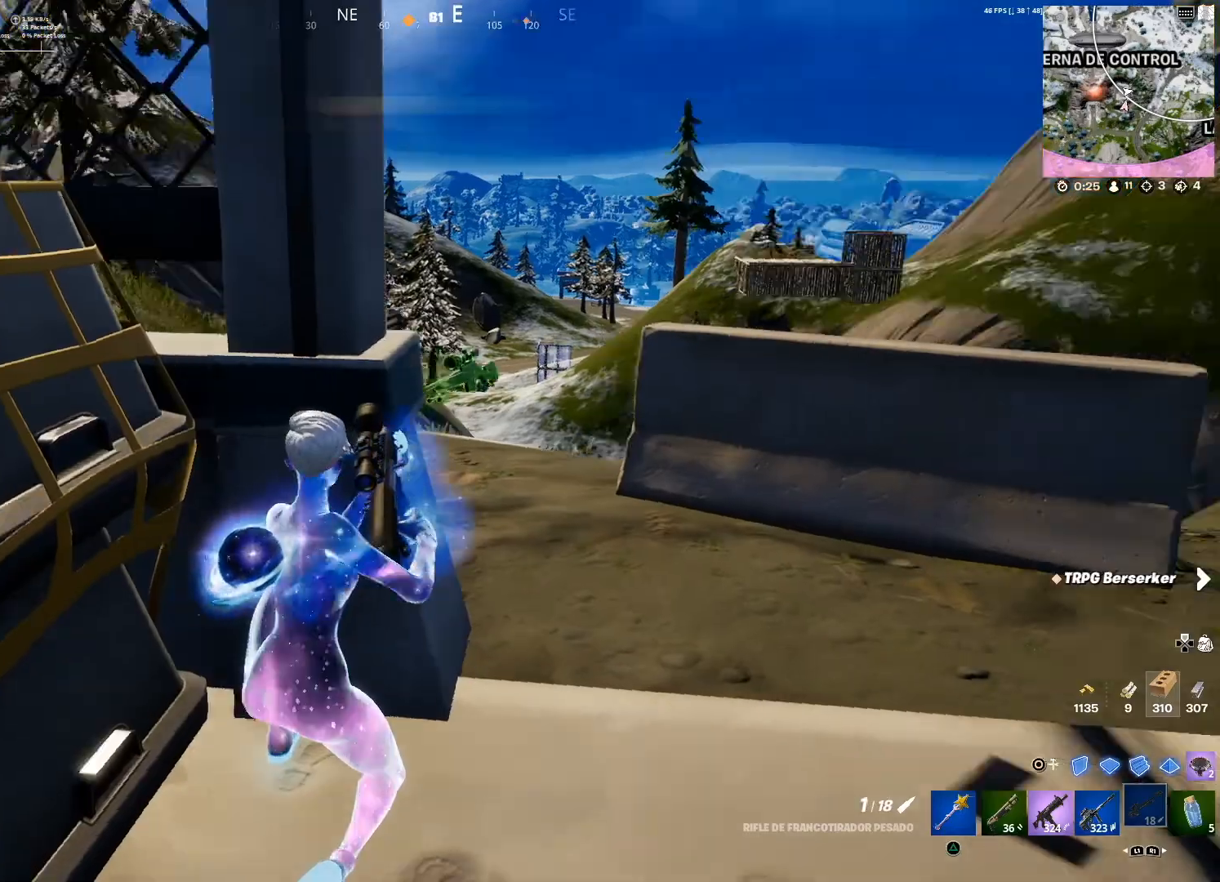
{"buttons": [], "left_stick": "down-right", "right_stick": "center", "events": [[267, "right_stick", "up-left"], [334, "left_stick", "down-right"], [401, "right_stick", "center"]]}
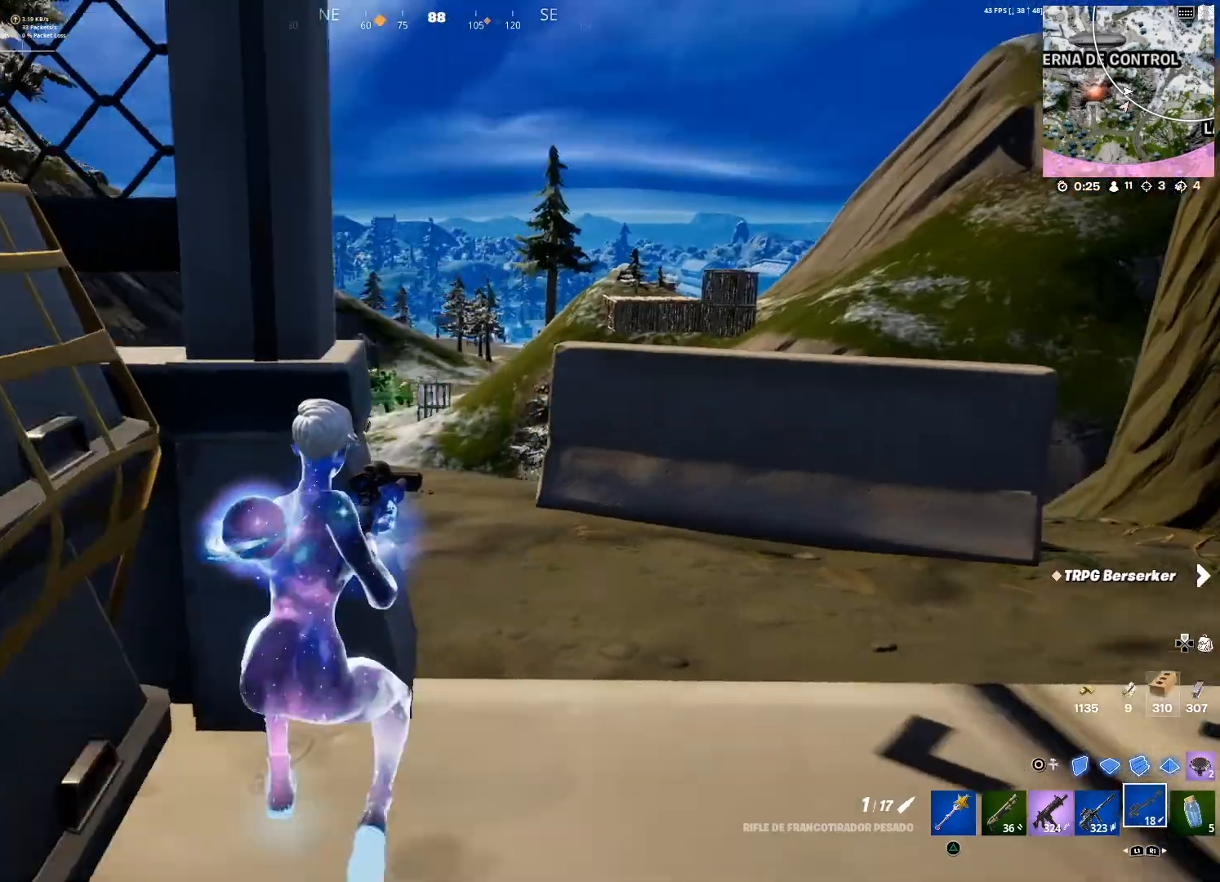
{"buttons": ["L2"], "left_stick": "center", "right_stick": "left", "events": [[100, "left_stick", "center"], [200, "L2", "down"], [200, "right_stick", "up"], [267, "right_stick", "center"], [434, "right_stick", "left"]]}
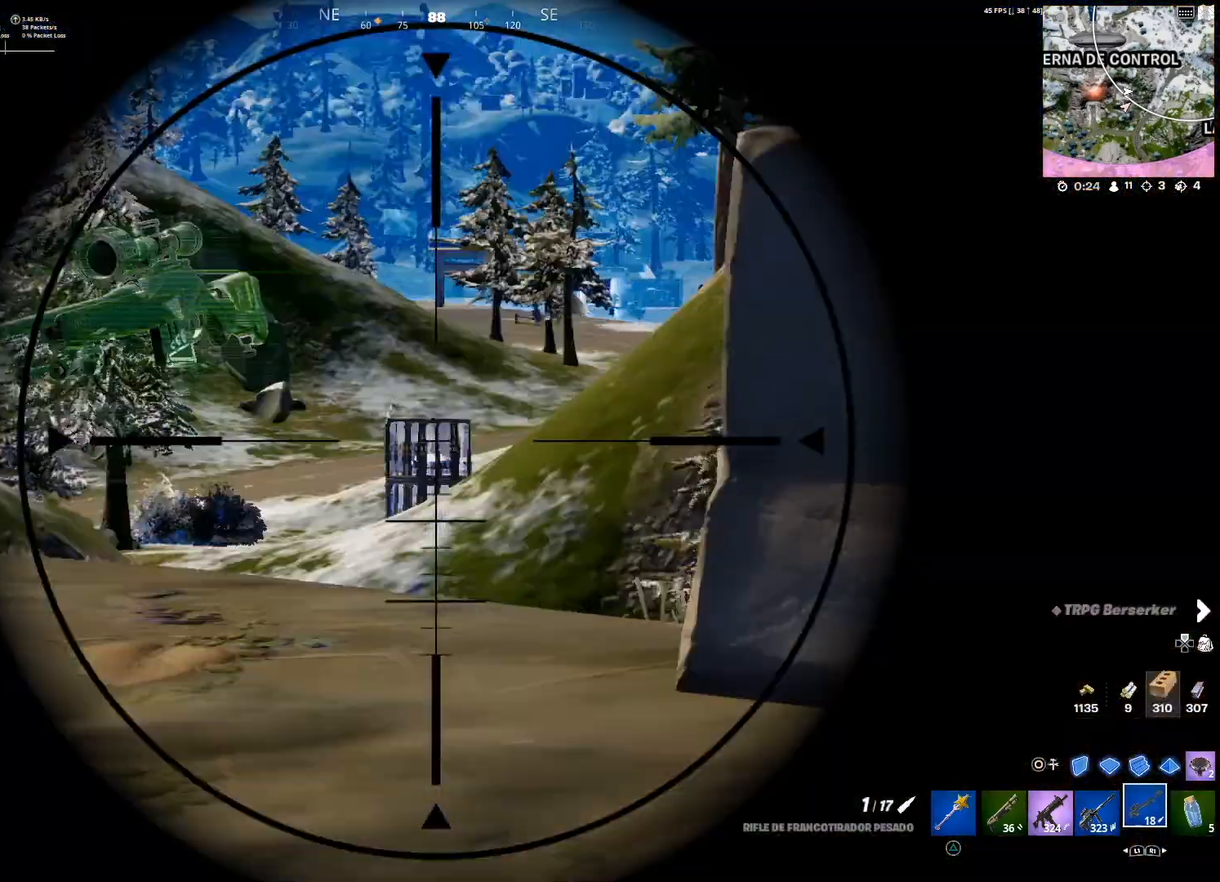
{"buttons": ["L2"], "left_stick": "center", "right_stick": "up", "events": [[67, "right_stick", "center"], [234, "right_stick", "down-left"], [400, "right_stick", "center"], [501, "right_stick", "up"]]}
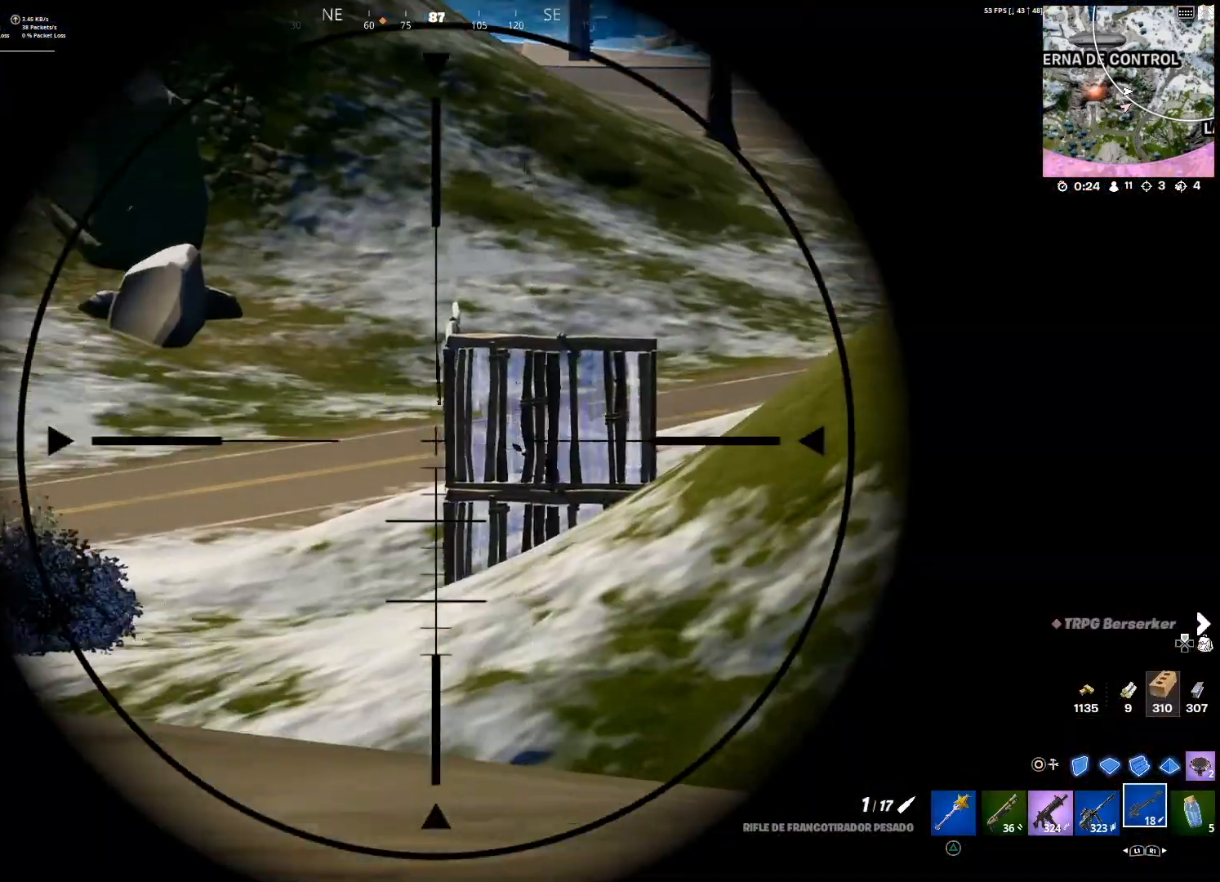
{"buttons": [], "left_stick": "center", "right_stick": "center", "events": [[433, "right_stick", "center"], [467, "L2", "up"]]}
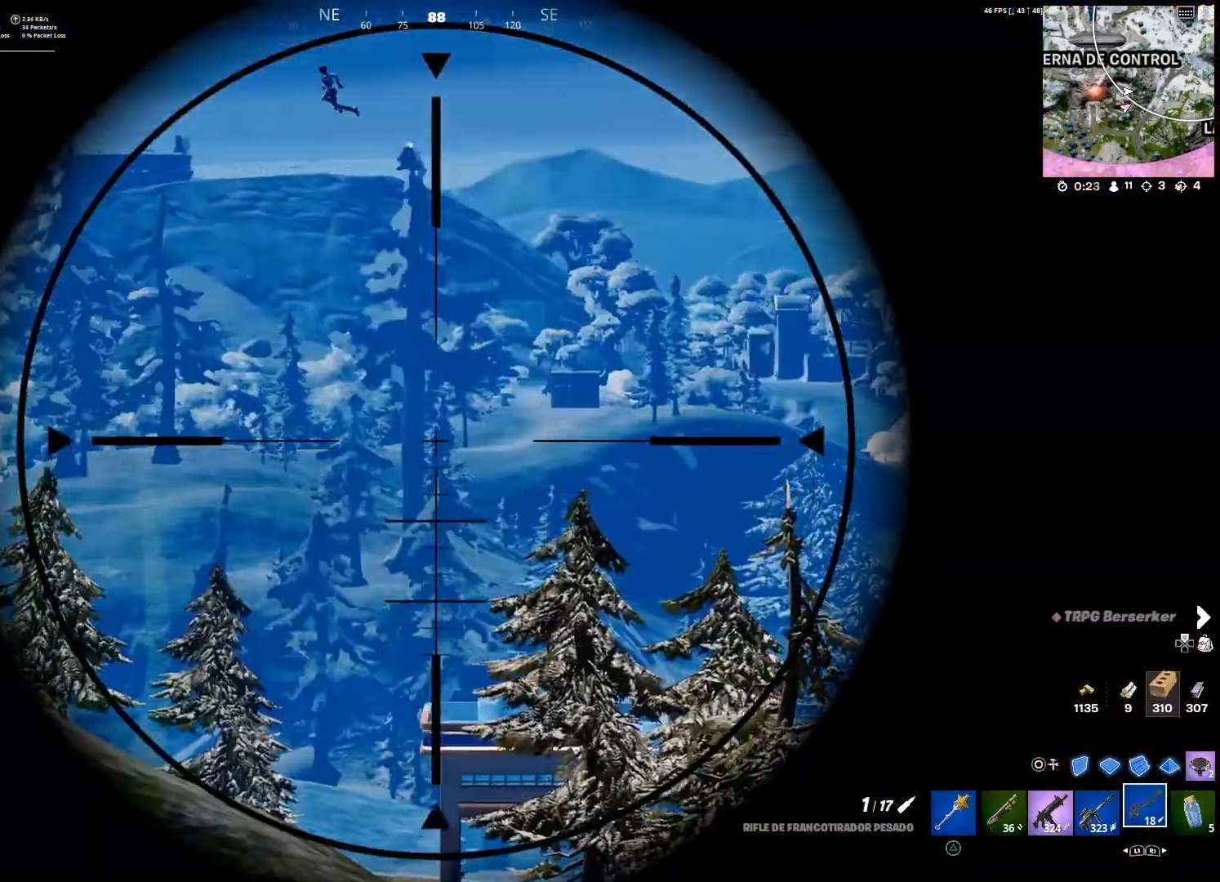
{"buttons": [], "left_stick": "right", "right_stick": "center", "events": [[167, "L1", "down"], [234, "L1", "up"], [300, "left_stick", "right"], [300, "right_stick", "left"], [434, "right_stick", "center"]]}
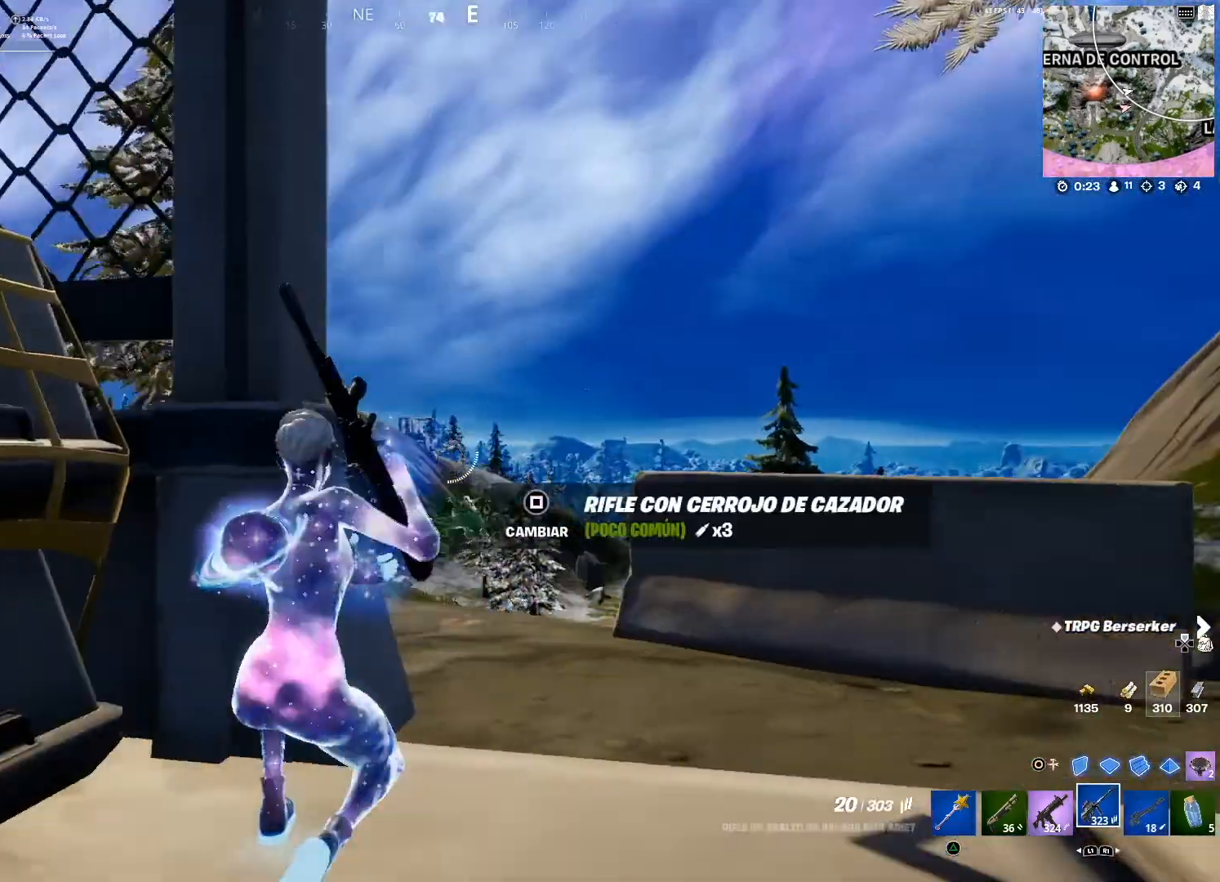
{"buttons": ["L2"], "left_stick": "center", "right_stick": "center", "events": [[66, "L2", "down"], [300, "right_stick", "down-right"], [333, "left_stick", "center"], [433, "right_stick", "center"]]}
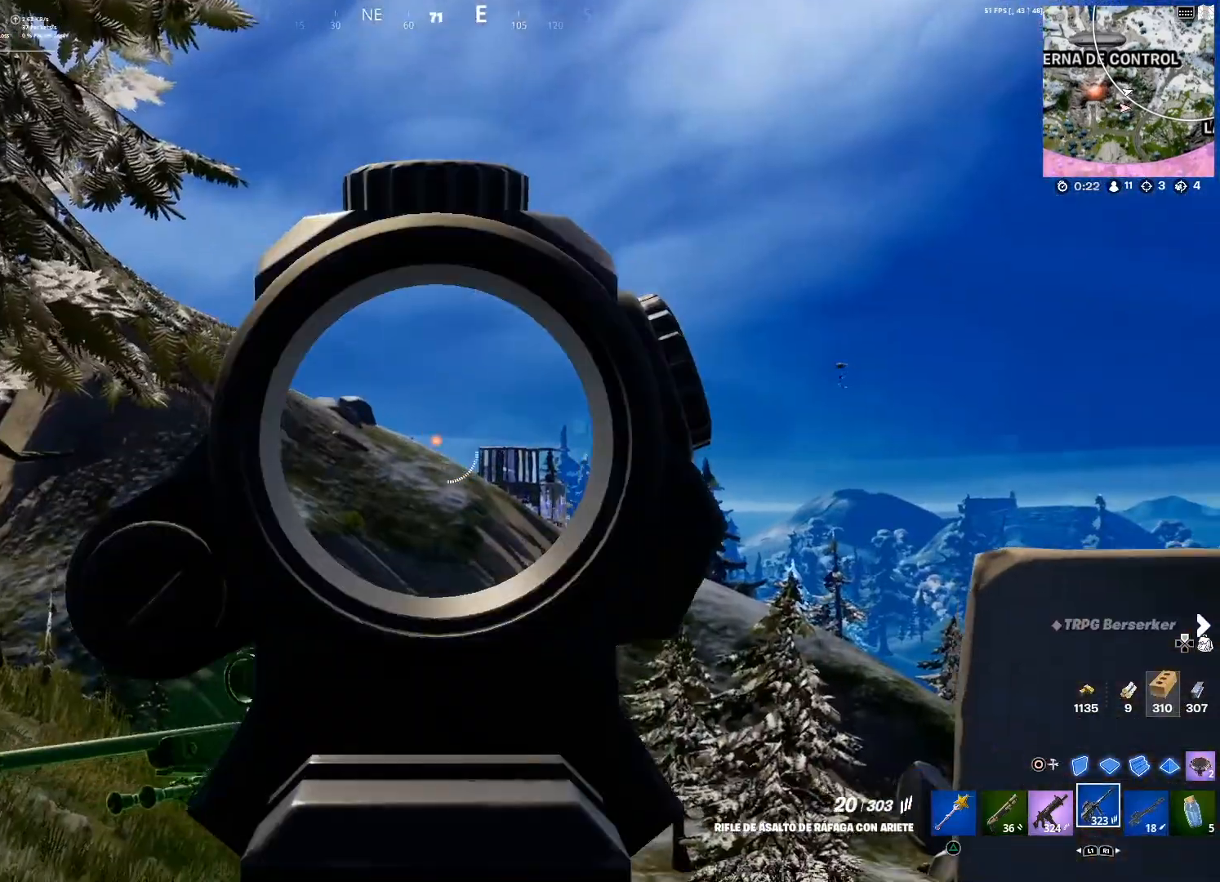
{"buttons": ["L2"], "left_stick": "center", "right_stick": "center", "events": [[100, "right_stick", "right"], [200, "right_stick", "center"]]}
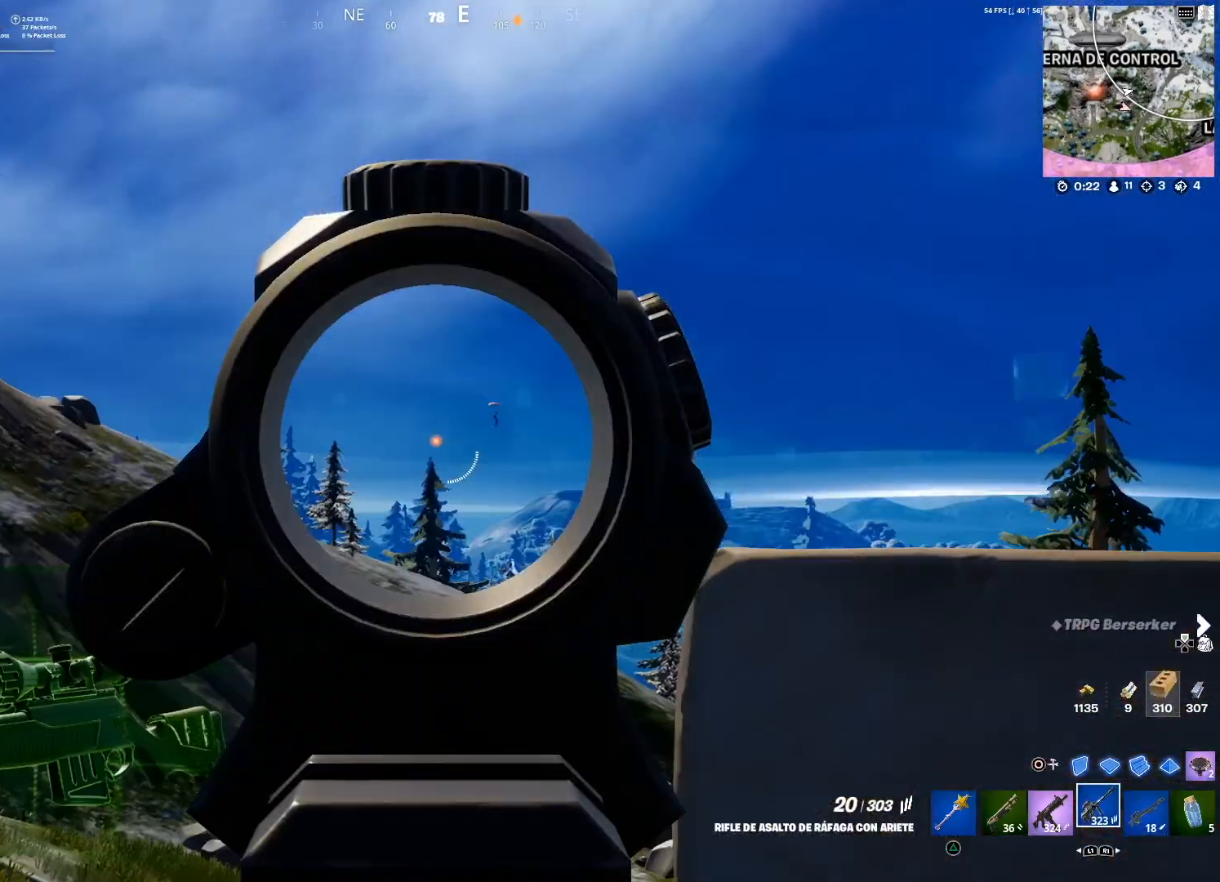
{"buttons": ["L2"], "left_stick": "center", "right_stick": "center", "events": [[400, "right_stick", "down"], [467, "right_stick", "center"]]}
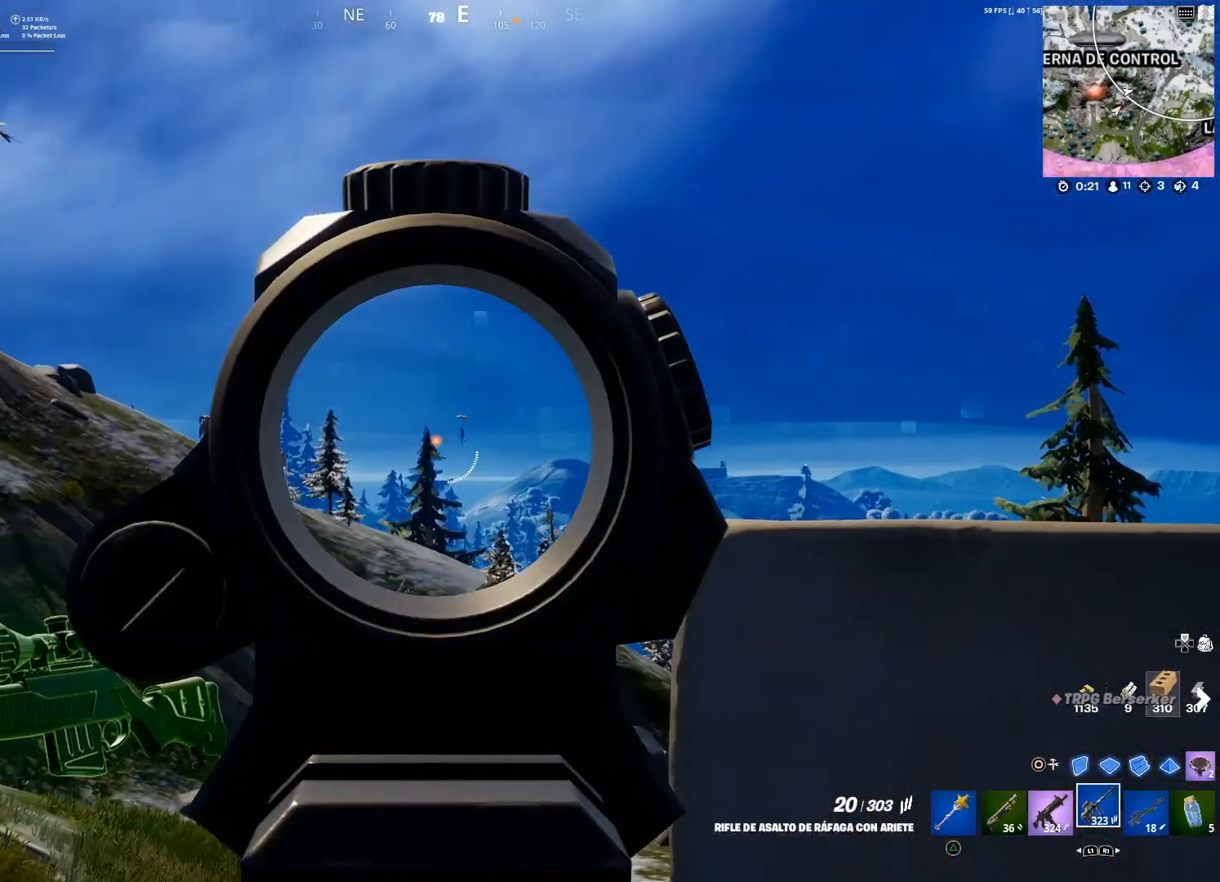
{"buttons": ["L2", "R2"], "left_stick": "center", "right_stick": "center", "events": [[200, "right_stick", "down-right"], [300, "right_stick", "center"], [367, "R2", "down"]]}
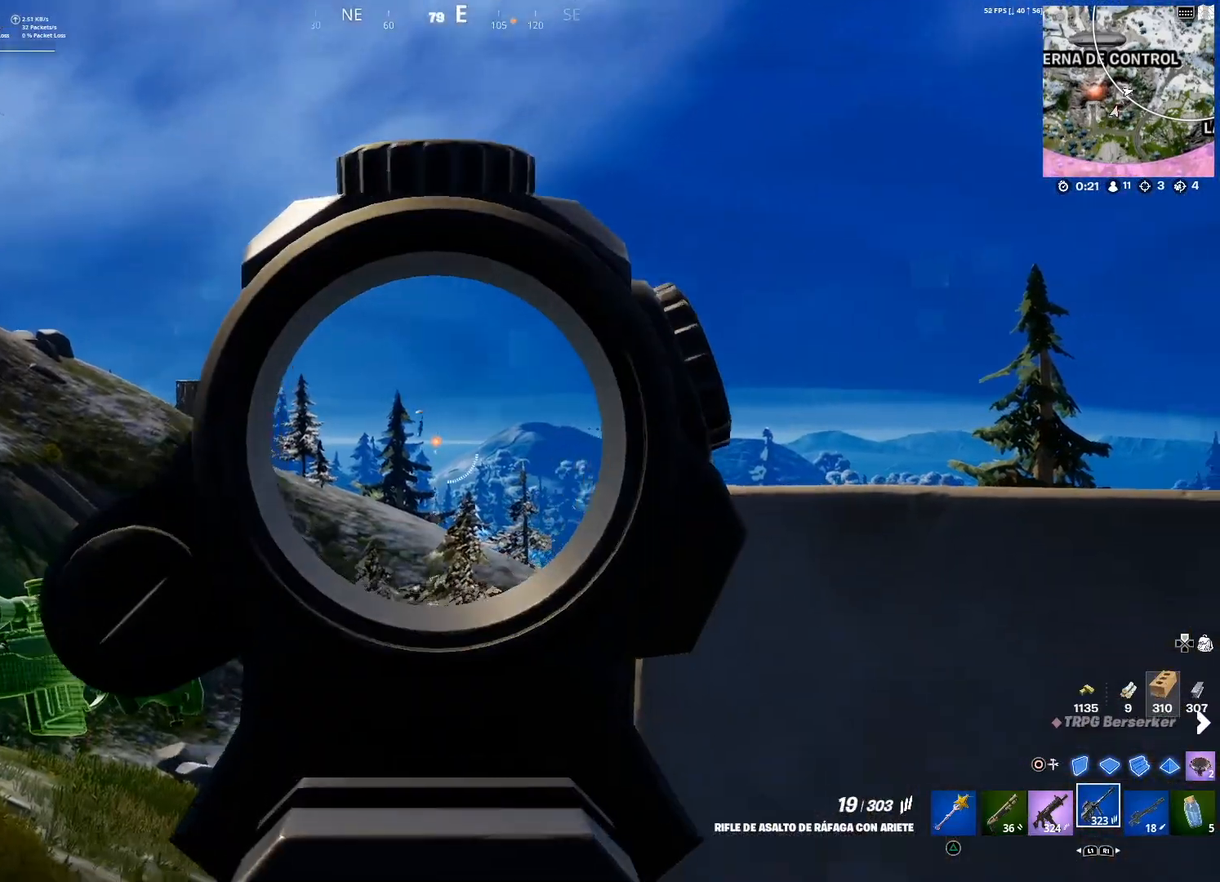
{"buttons": ["L2"], "left_stick": "center", "right_stick": "center", "events": [[33, "R2", "up"], [367, "right_stick", "left"], [467, "right_stick", "center"]]}
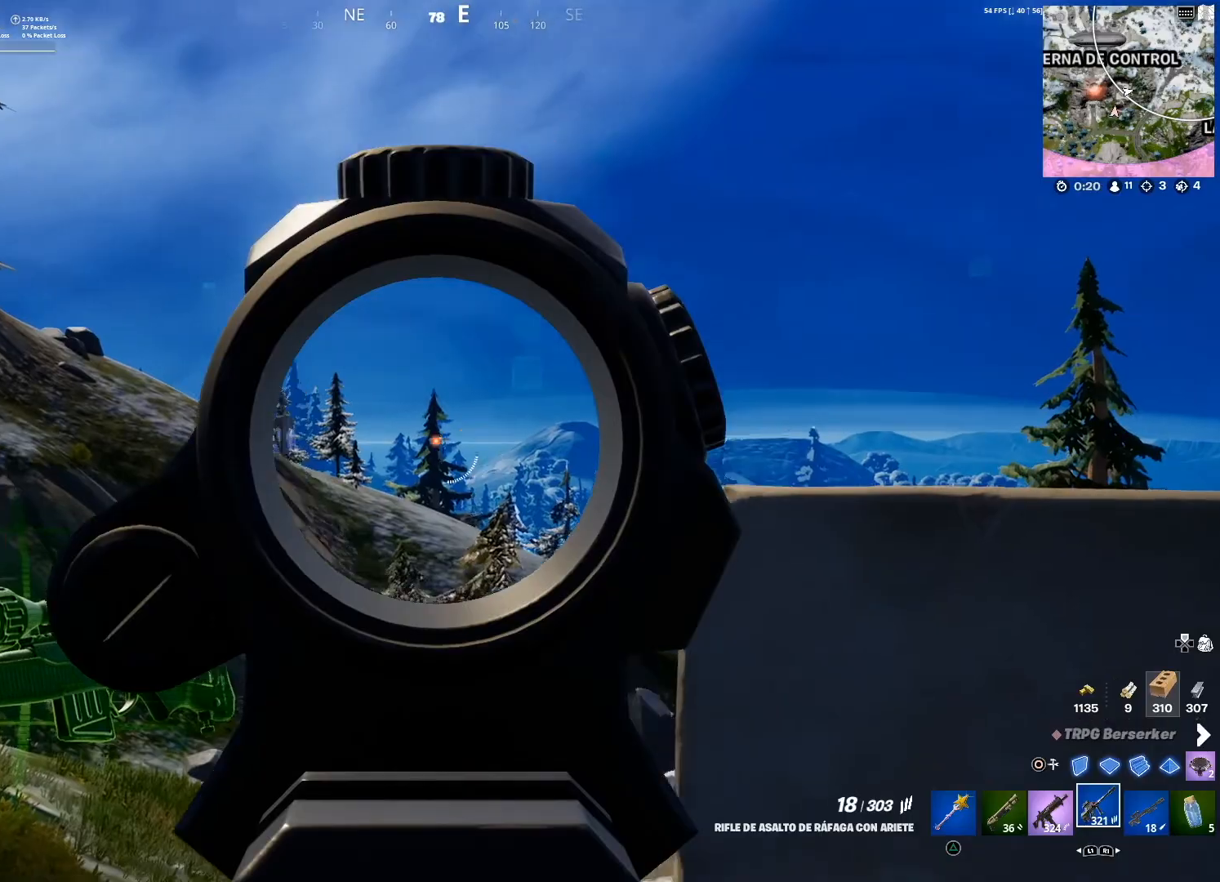
{"buttons": ["L2"], "left_stick": "center", "right_stick": "center", "events": [[33, "R2", "down"], [200, "R2", "up"], [234, "right_stick", "down"], [334, "right_stick", "center"]]}
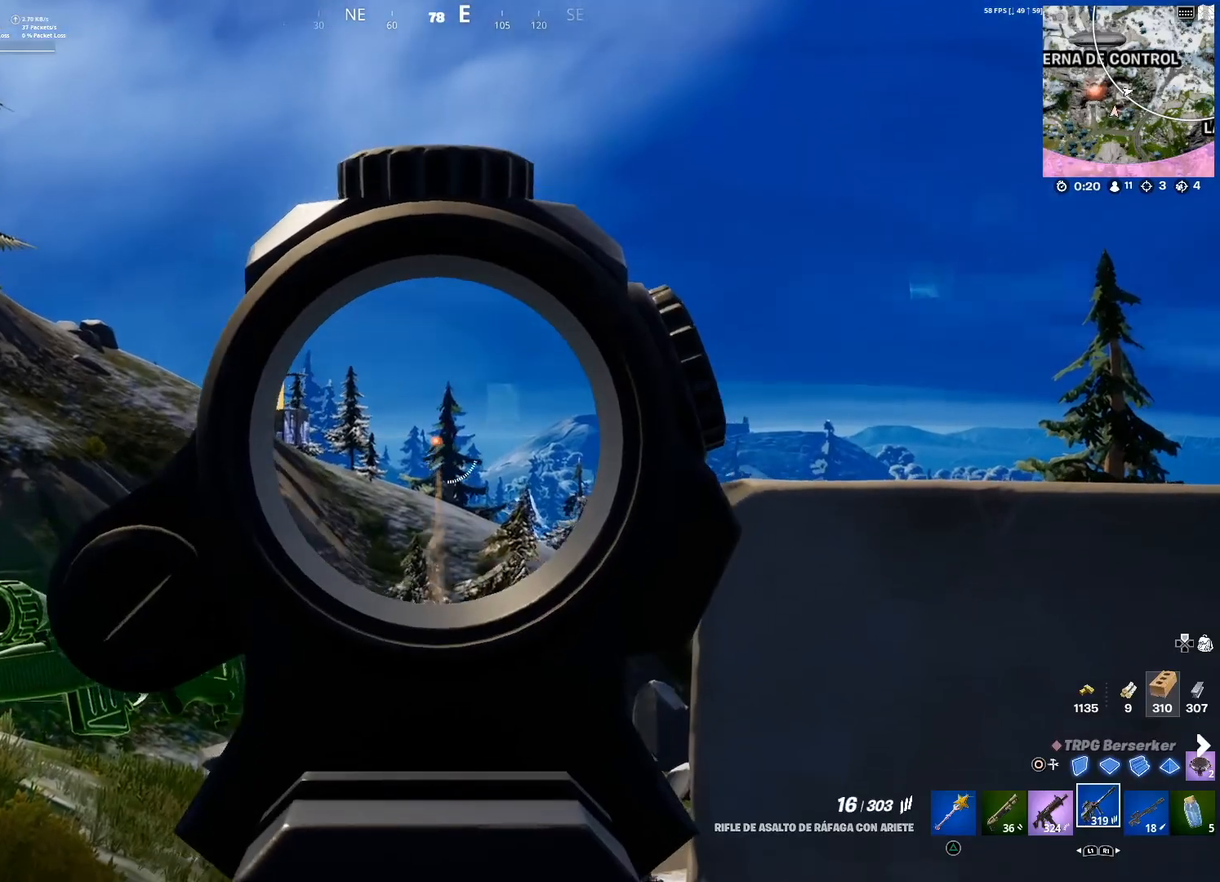
{"buttons": ["L2"], "left_stick": "center", "right_stick": "center", "events": [[66, "right_stick", "down-left"], [166, "R2", "down"], [166, "right_stick", "center"], [367, "R2", "up"]]}
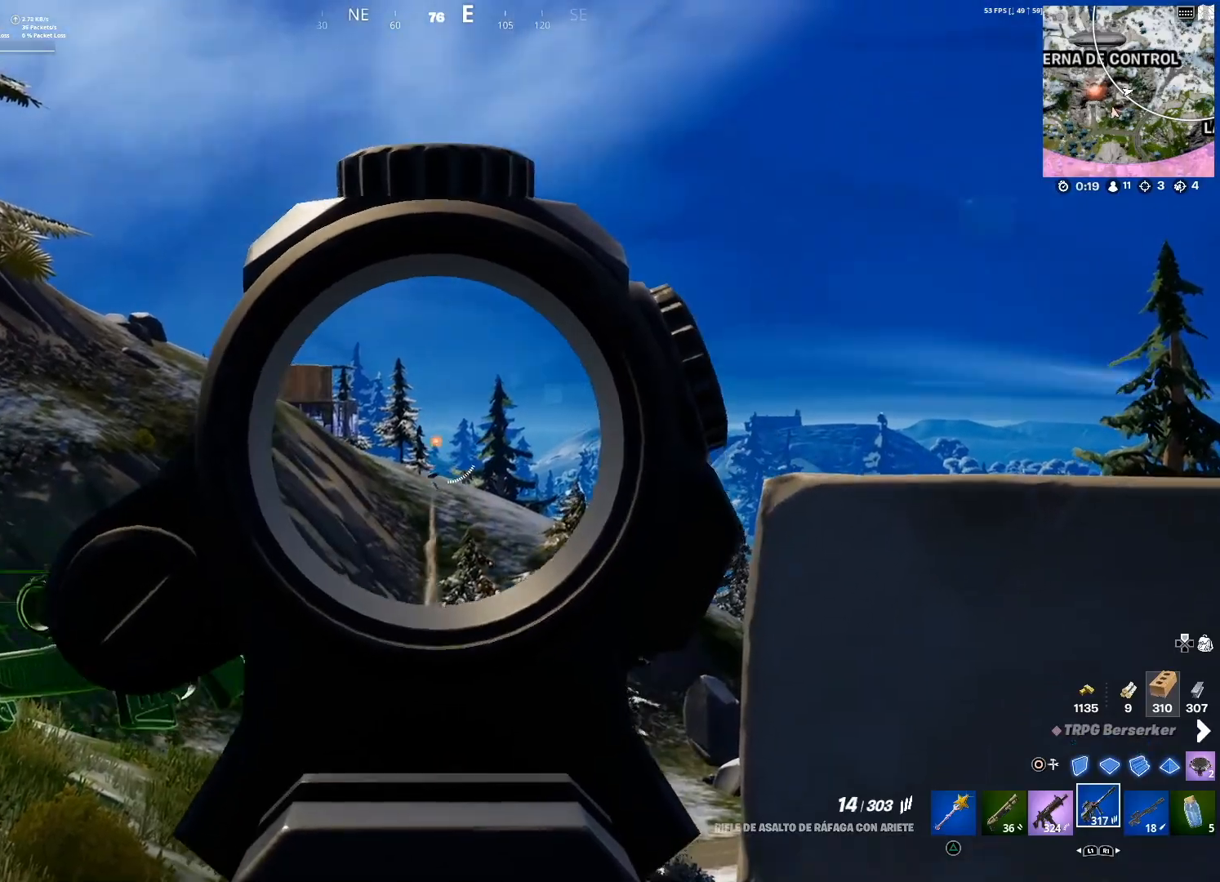
{"buttons": ["L2"], "left_stick": "right", "right_stick": "center", "events": [[234, "L2", "up"], [234, "R1", "down"], [300, "R1", "up"], [334, "left_stick", "right"], [367, "right_stick", "left"], [434, "L2", "down"], [434, "right_stick", "center"]]}
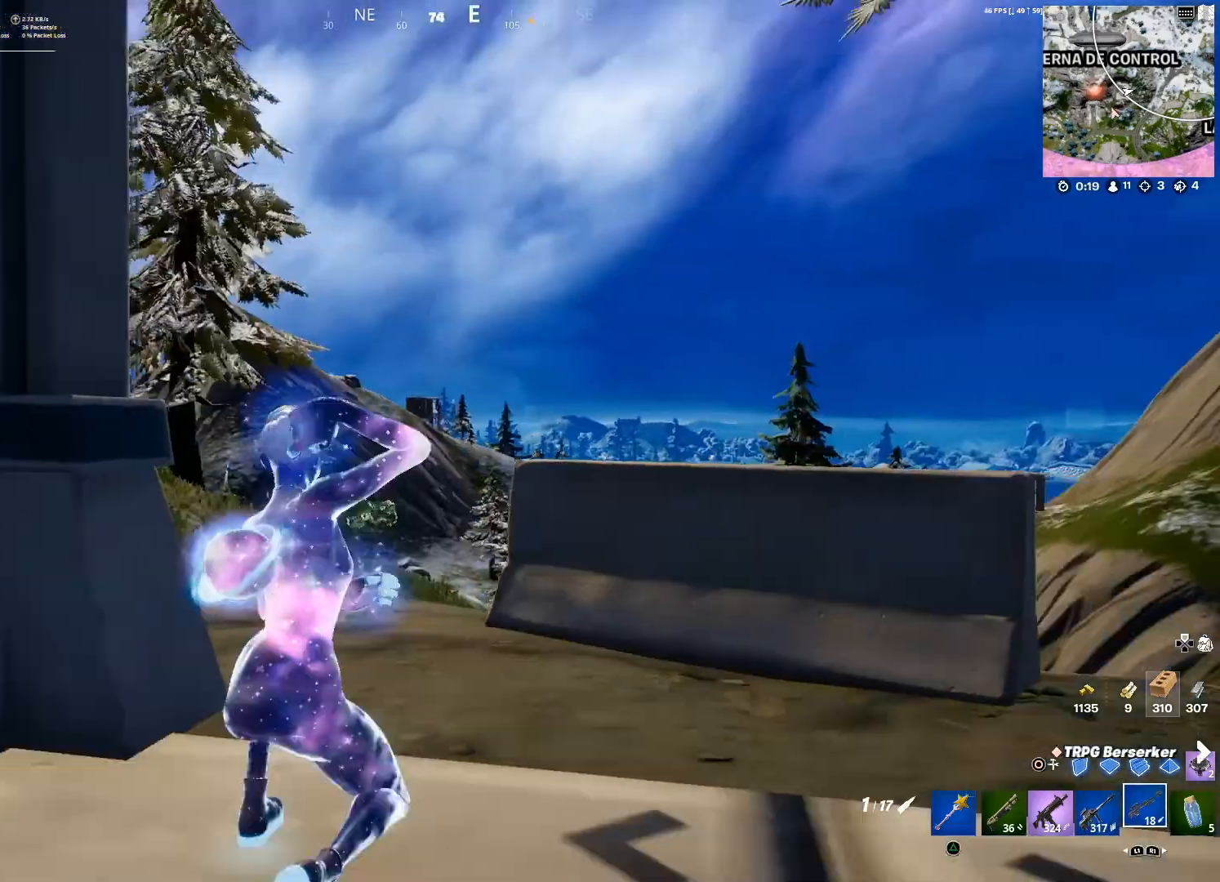
{"buttons": ["L2"], "left_stick": "center", "right_stick": "center", "events": [[66, "left_stick", "up-right"], [166, "left_stick", "up-left"], [300, "left_stick", "center"], [400, "right_stick", "up-right"], [500, "right_stick", "center"]]}
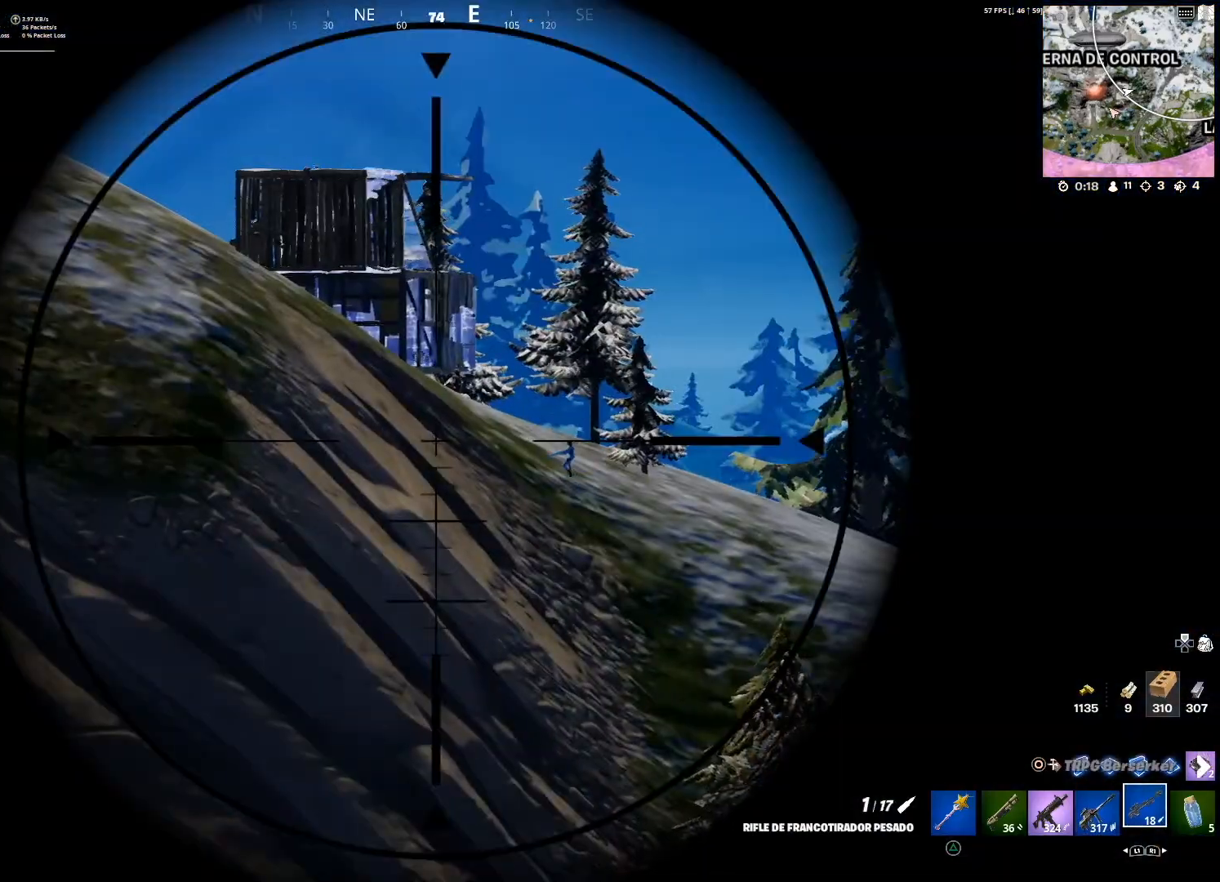
{"buttons": ["L2"], "left_stick": "up", "right_stick": "center", "events": [[67, "left_stick", "up-right"], [367, "right_stick", "up"], [467, "left_stick", "up"], [467, "right_stick", "center"]]}
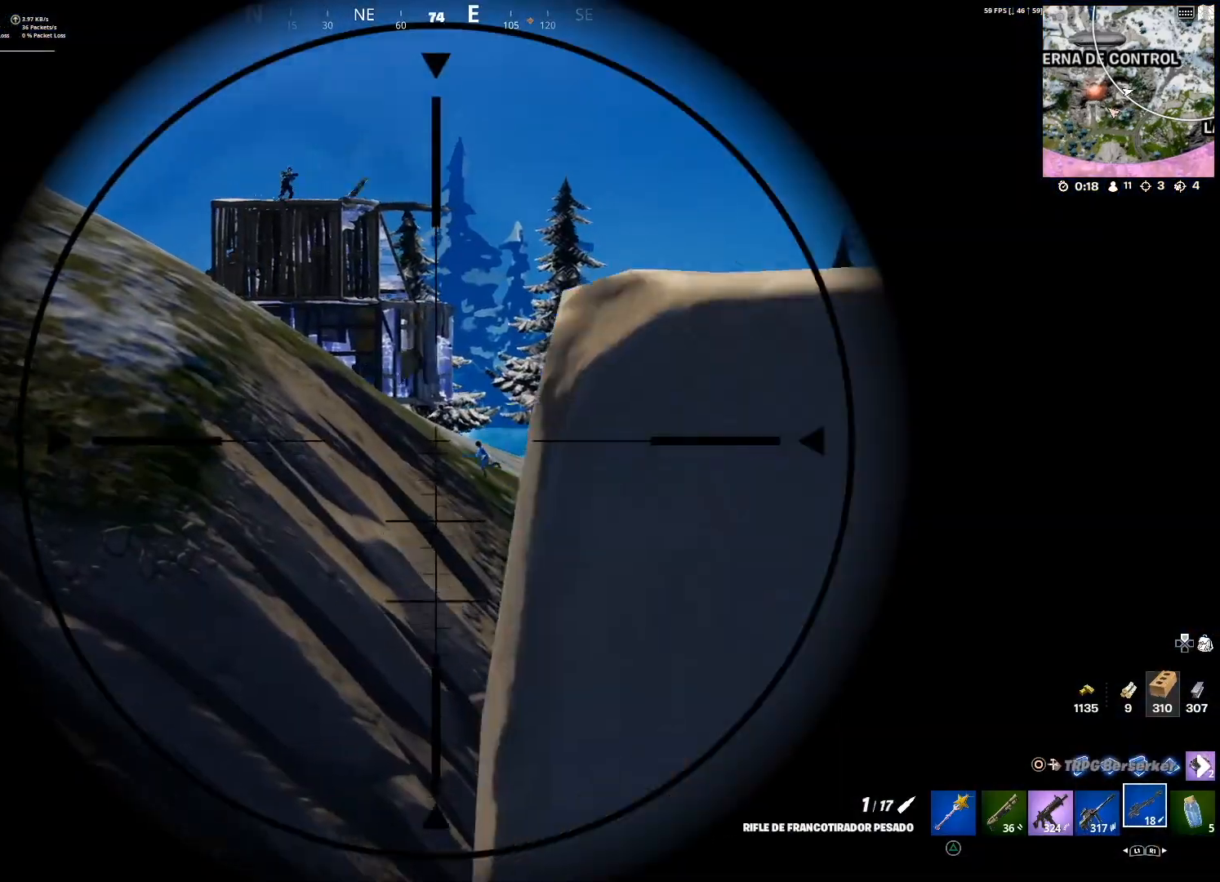
{"buttons": [], "left_stick": "left", "right_stick": "center", "events": [[33, "R2", "down"], [100, "L2", "up"], [100, "R2", "up"], [100, "left_stick", "left"]]}
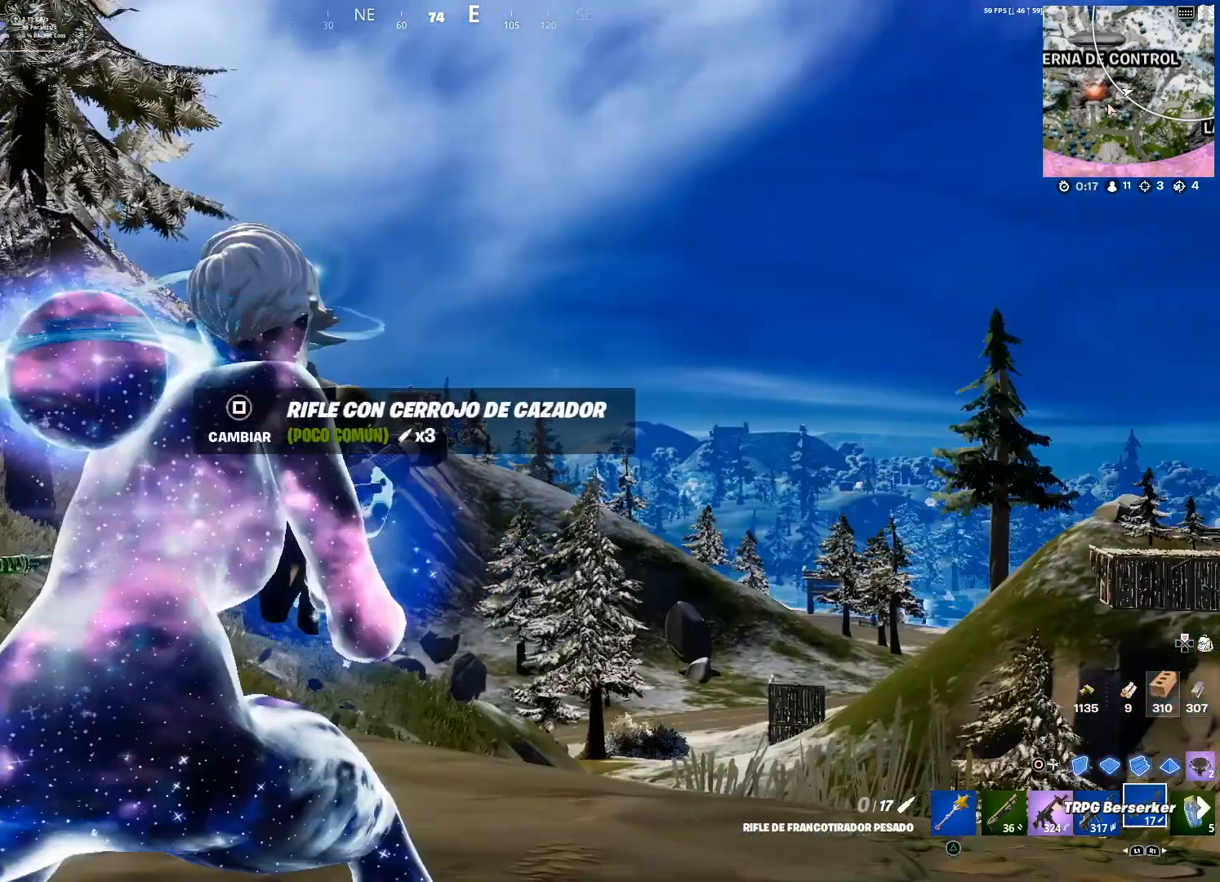
{"buttons": [], "left_stick": "down-left", "right_stick": "center", "events": [[200, "left_stick", "down-left"], [400, "right_stick", "left"], [501, "right_stick", "center"]]}
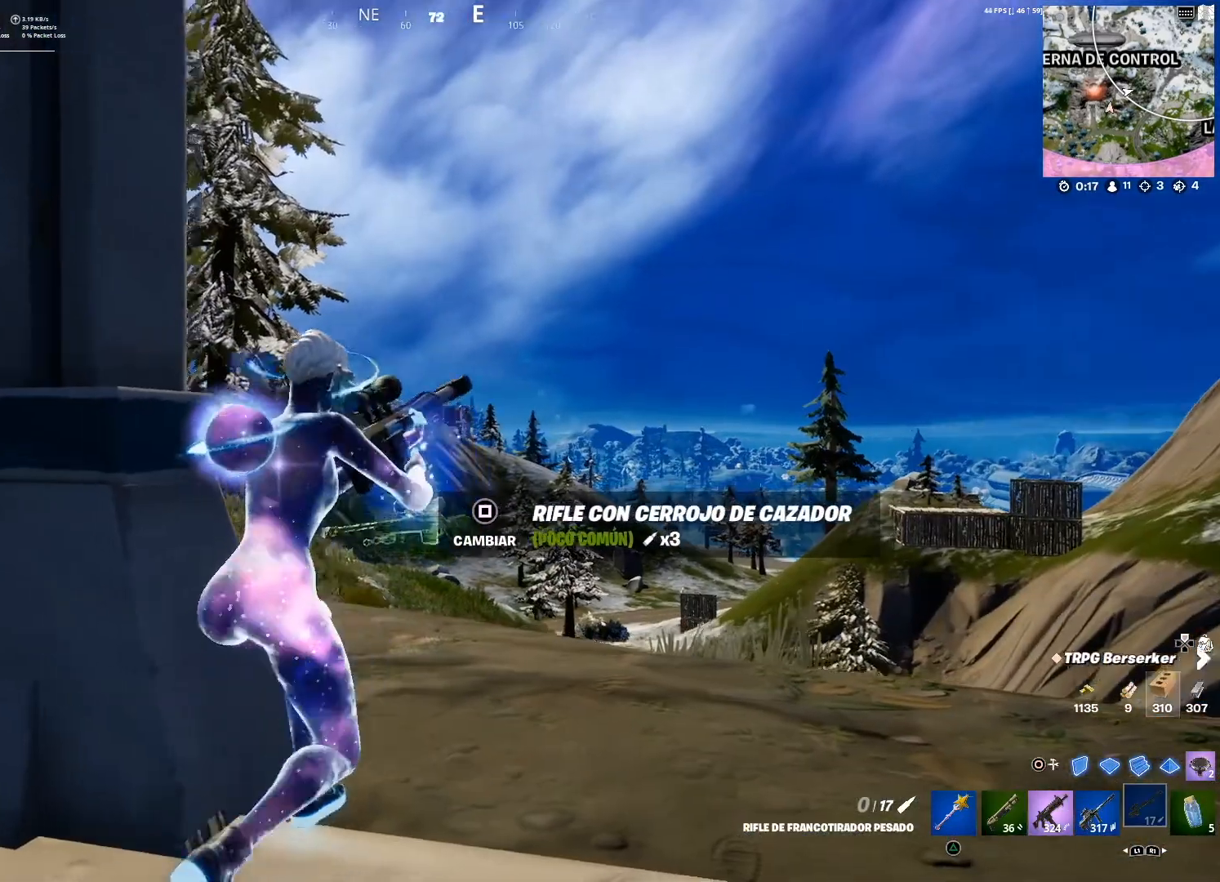
{"buttons": [], "left_stick": "up-left", "right_stick": "center", "events": [[133, "left_stick", "down"], [333, "left_stick", "left"], [467, "left_stick", "up-left"]]}
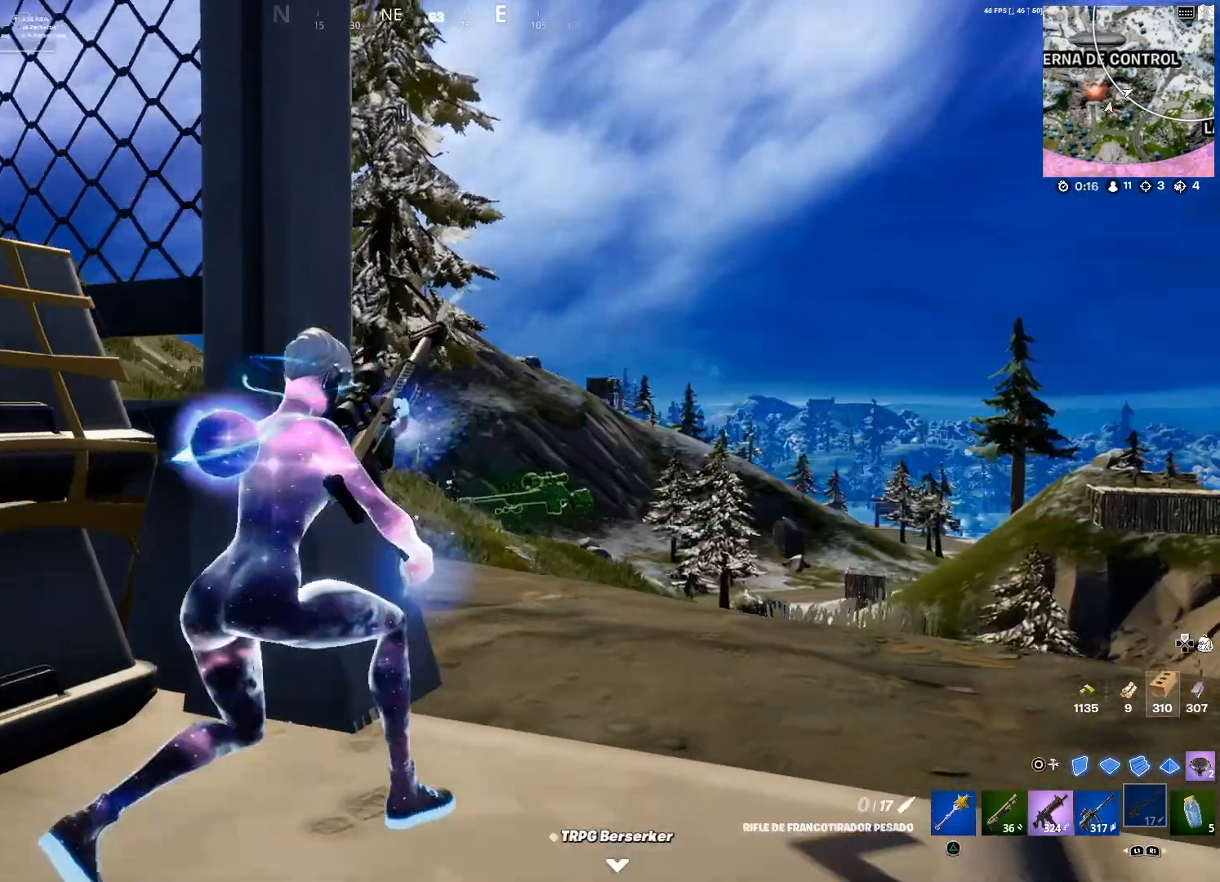
{"buttons": [], "left_stick": "up-left", "right_stick": "center", "events": []}
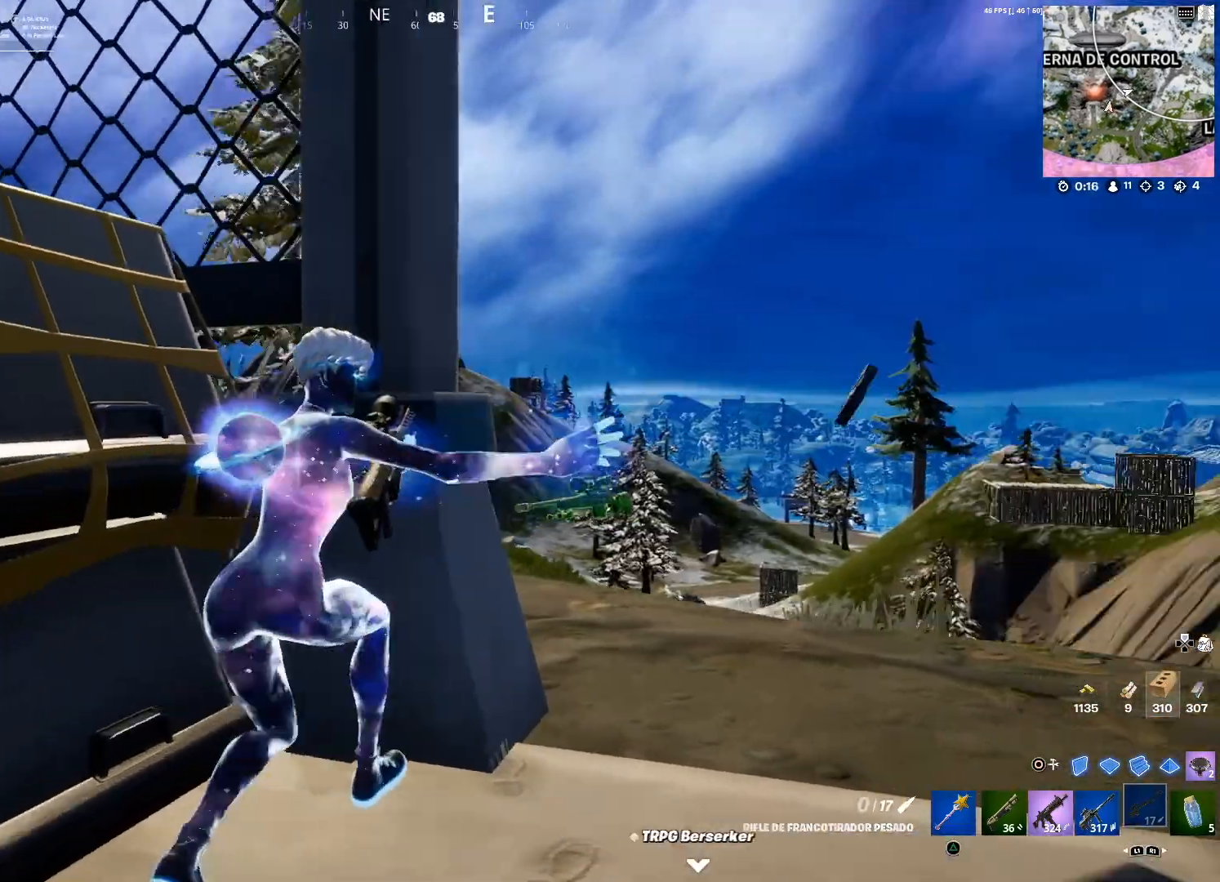
{"buttons": [], "left_stick": "center", "right_stick": "center", "events": [[33, "left_stick", "center"]]}